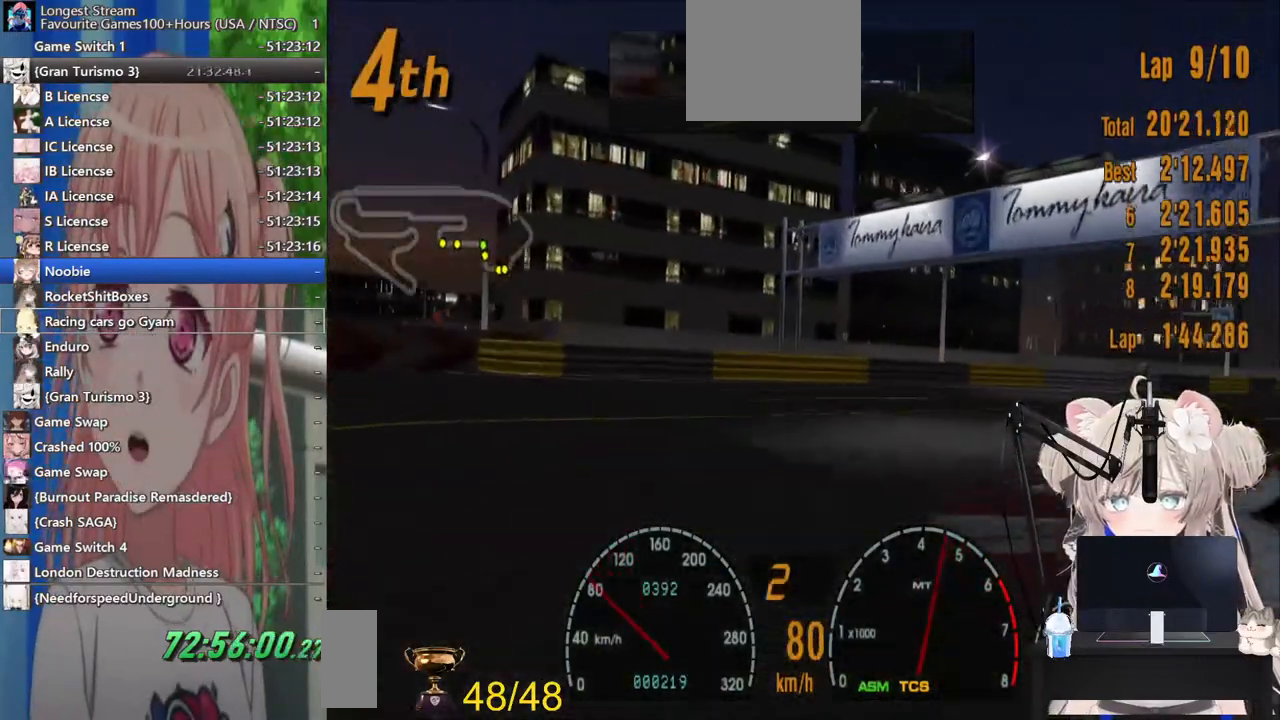
Gameplay with a controller (PlayStation layout); each line is a JSON object with the inputs held at the frame after it (dt_ms = milliseconds from this image to that frame). "events" lists button and stick changes between this image and that frame as [ms after this image, input, new state], when the widget could be followed in between. Not read: L1 R1.
{"dt_ms": 500, "buttons": ["R2"], "left_stick": "up-right", "right_stick": "center", "events": [[17, "R2", "down"], [217, "R2", "up"], [417, "R2", "down"]]}
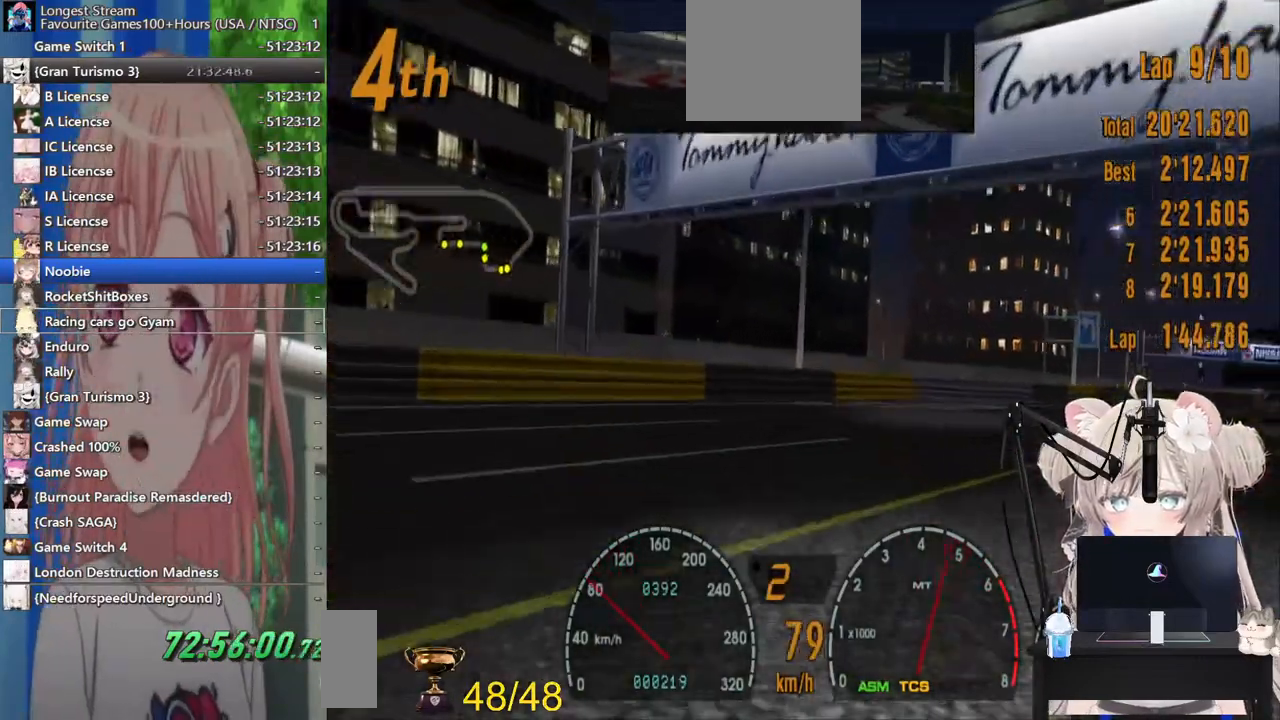
{"dt_ms": 500, "buttons": [], "left_stick": "right", "right_stick": "center", "events": [[150, "left_stick", "right"], [283, "R2", "up"]]}
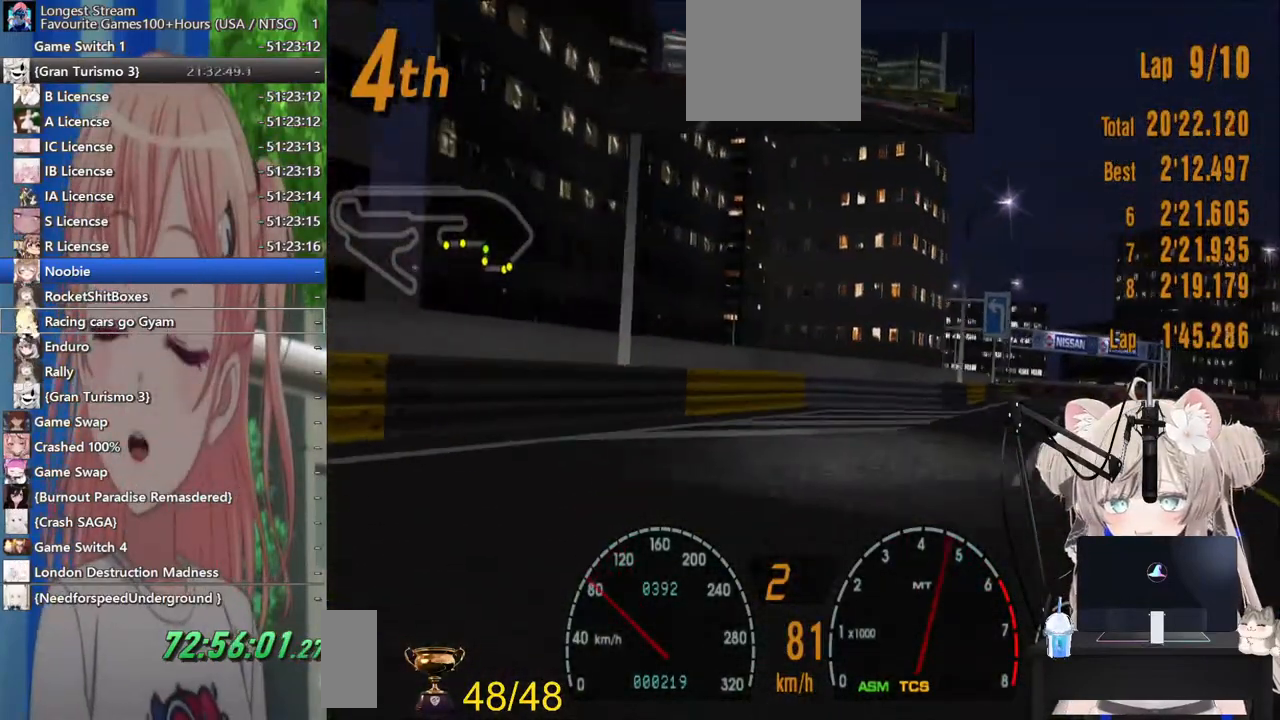
{"dt_ms": 500, "buttons": [], "left_stick": "right", "right_stick": "center", "events": [[367, "SQUARE", "down"], [433, "SQUARE", "up"]]}
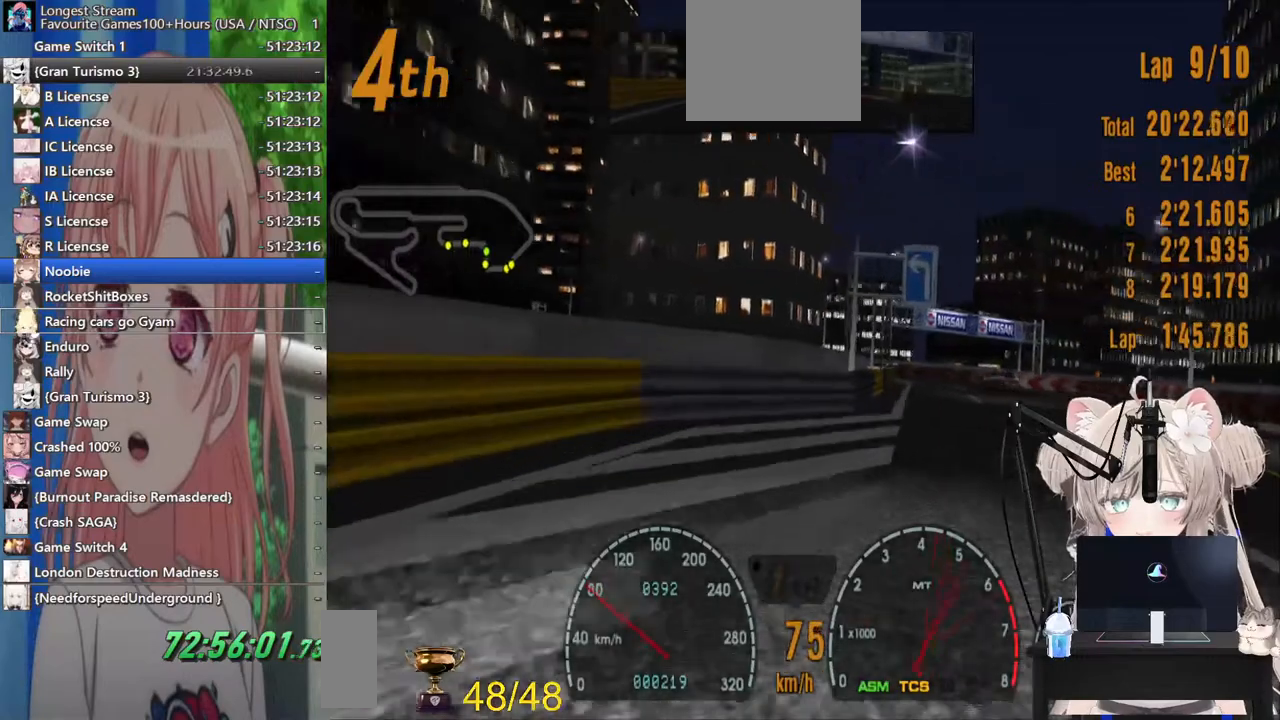
{"dt_ms": 500, "buttons": ["R2"], "left_stick": "up-right", "right_stick": "center", "events": [[17, "R2", "down"], [300, "CROSS", "down"], [433, "CROSS", "up"], [483, "left_stick", "up-right"]]}
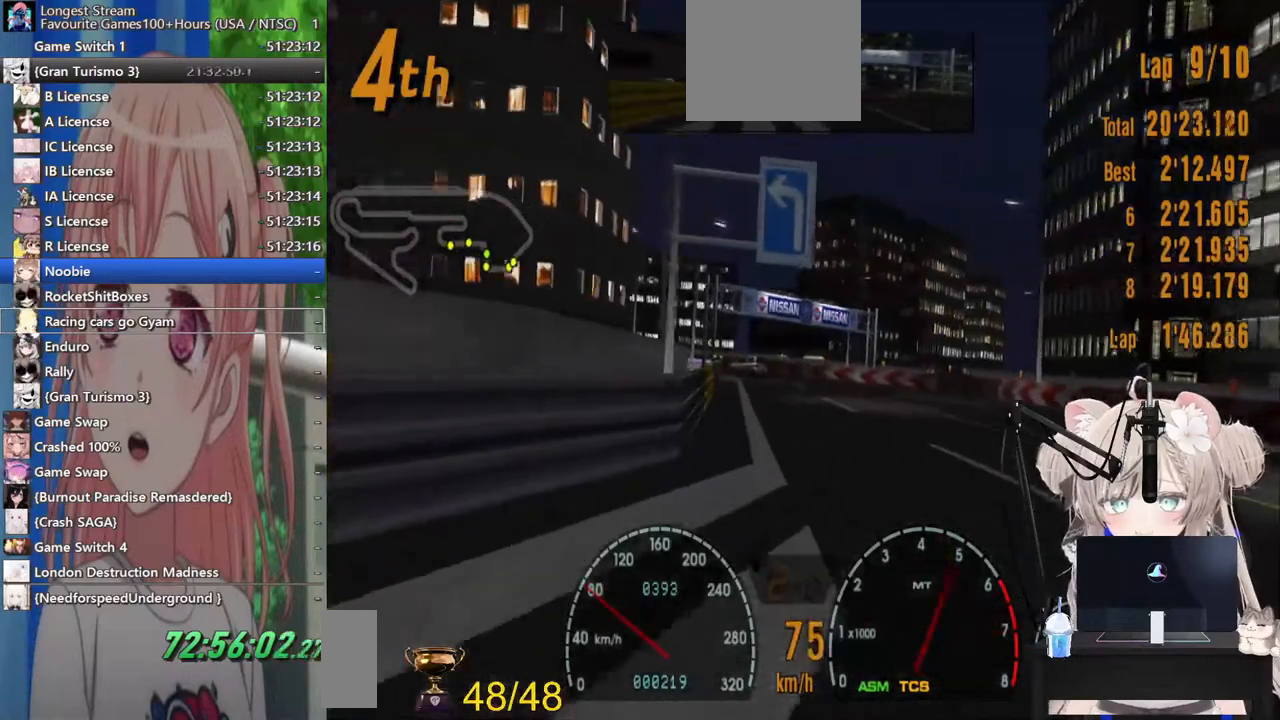
{"dt_ms": 500, "buttons": ["R2"], "left_stick": "center", "right_stick": "center", "events": [[217, "left_stick", "center"], [267, "left_stick", "left"], [400, "left_stick", "center"]]}
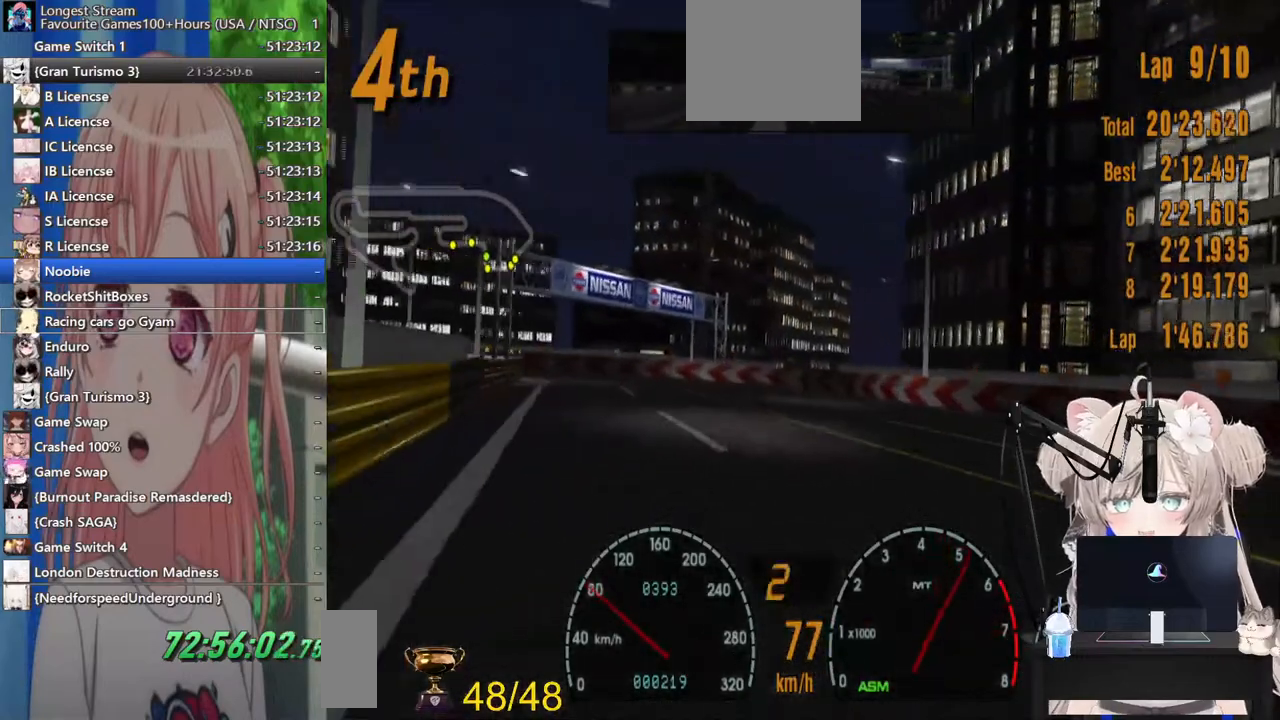
{"dt_ms": 500, "buttons": ["R2"], "left_stick": "left", "right_stick": "center", "events": [[50, "left_stick", "left"]]}
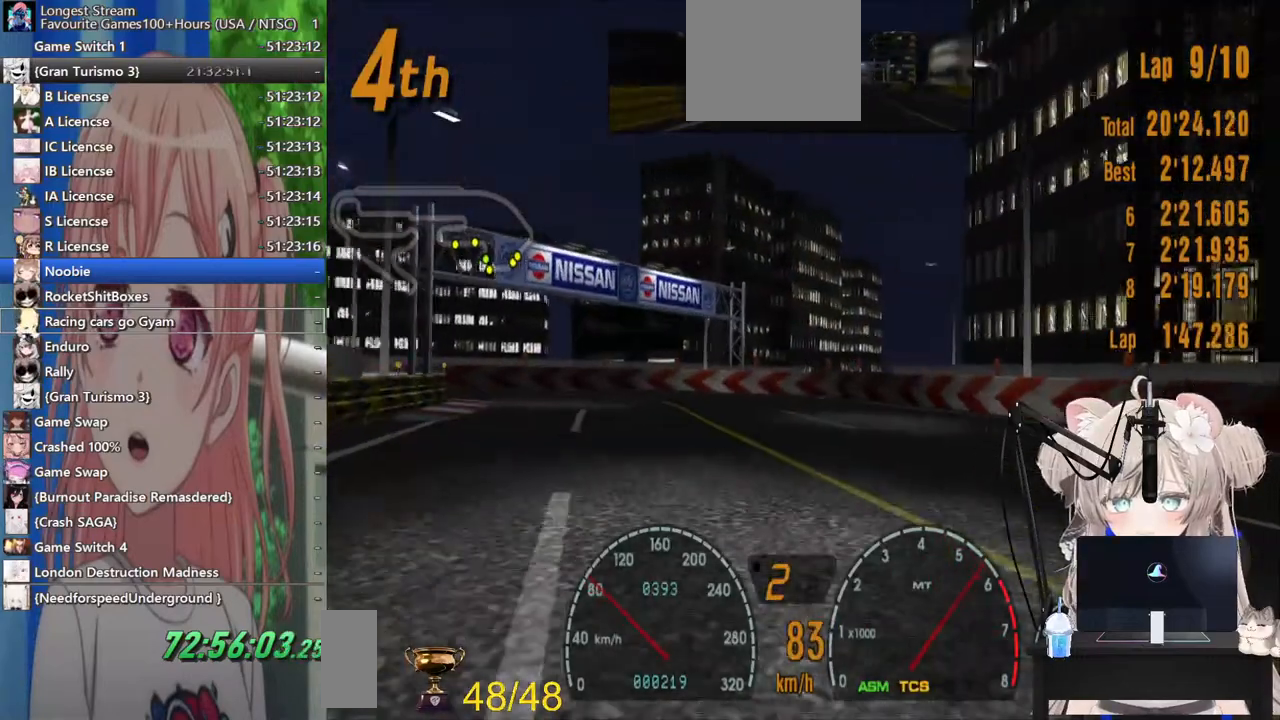
{"dt_ms": 1000, "buttons": [], "left_stick": "left", "right_stick": "center"}
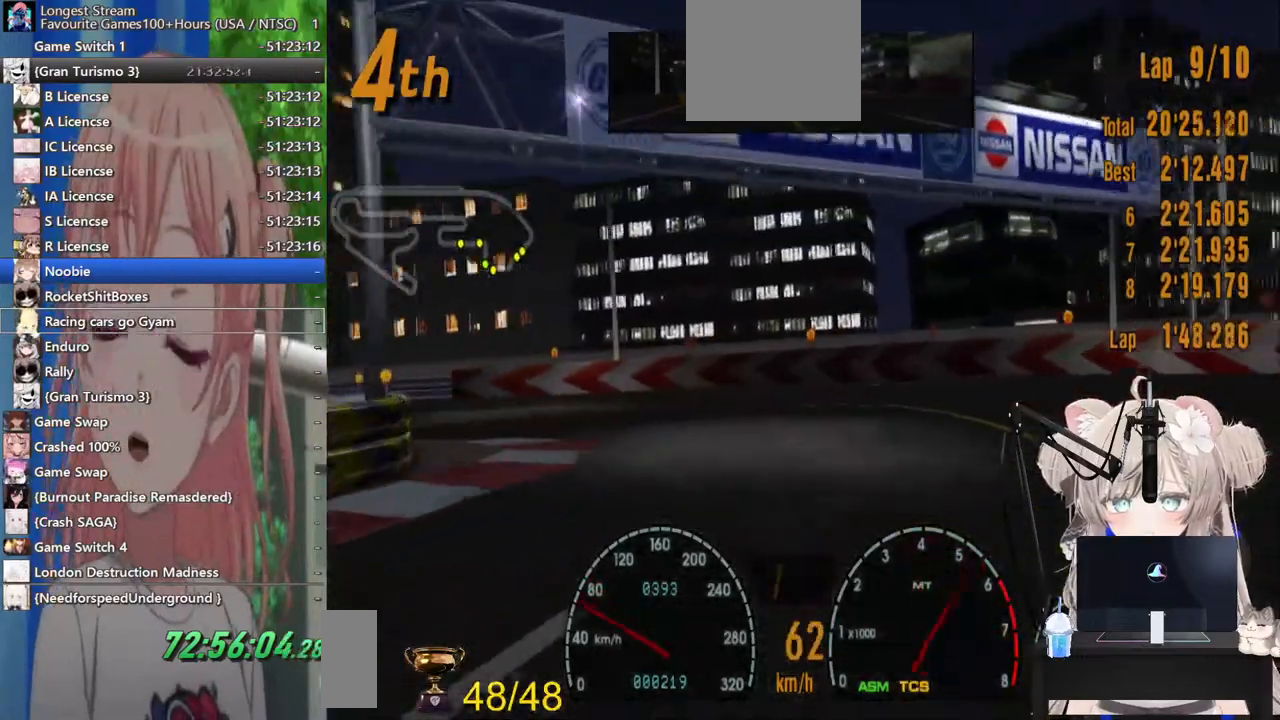
{"dt_ms": 500, "buttons": [], "left_stick": "left", "right_stick": "center", "events": [[33, "R2", "down"], [317, "R2", "up"]]}
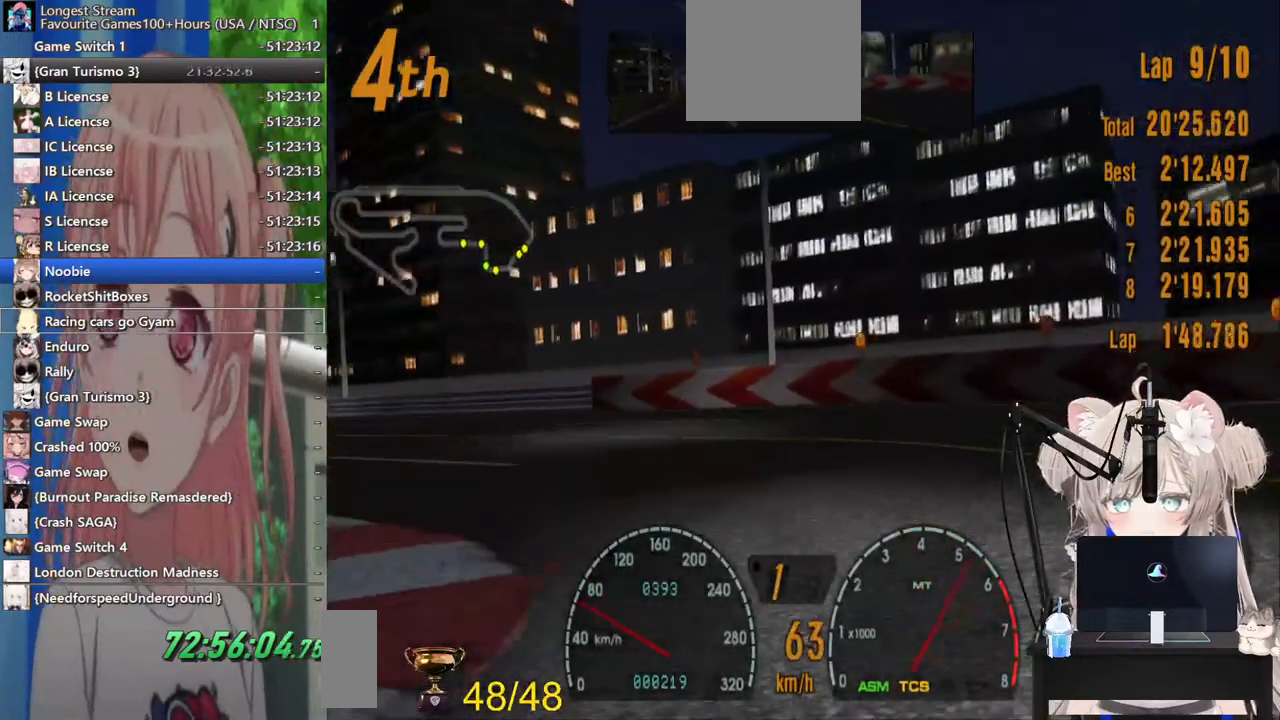
{"dt_ms": 500, "buttons": ["R2"], "left_stick": "left", "right_stick": "center", "events": [[333, "R2", "down"]]}
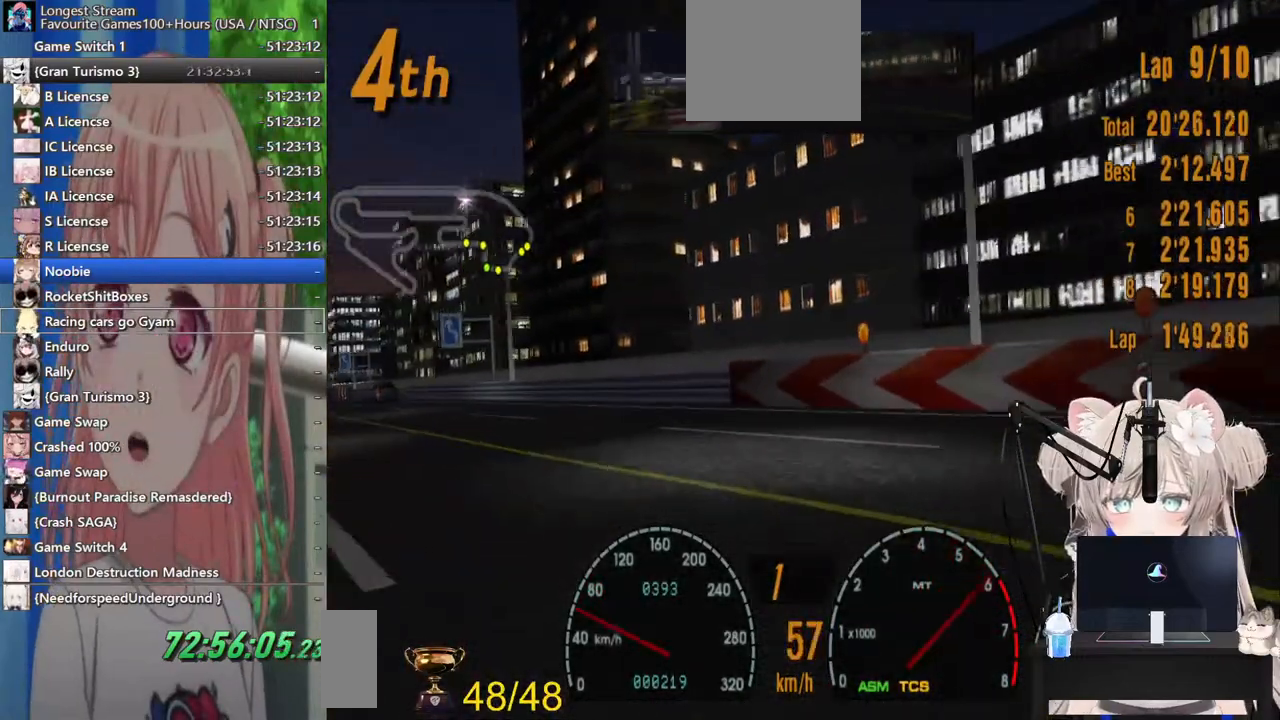
{"dt_ms": 500, "buttons": ["R2"], "left_stick": "left", "right_stick": "center", "events": [[267, "CROSS", "down"], [417, "CROSS", "up"]]}
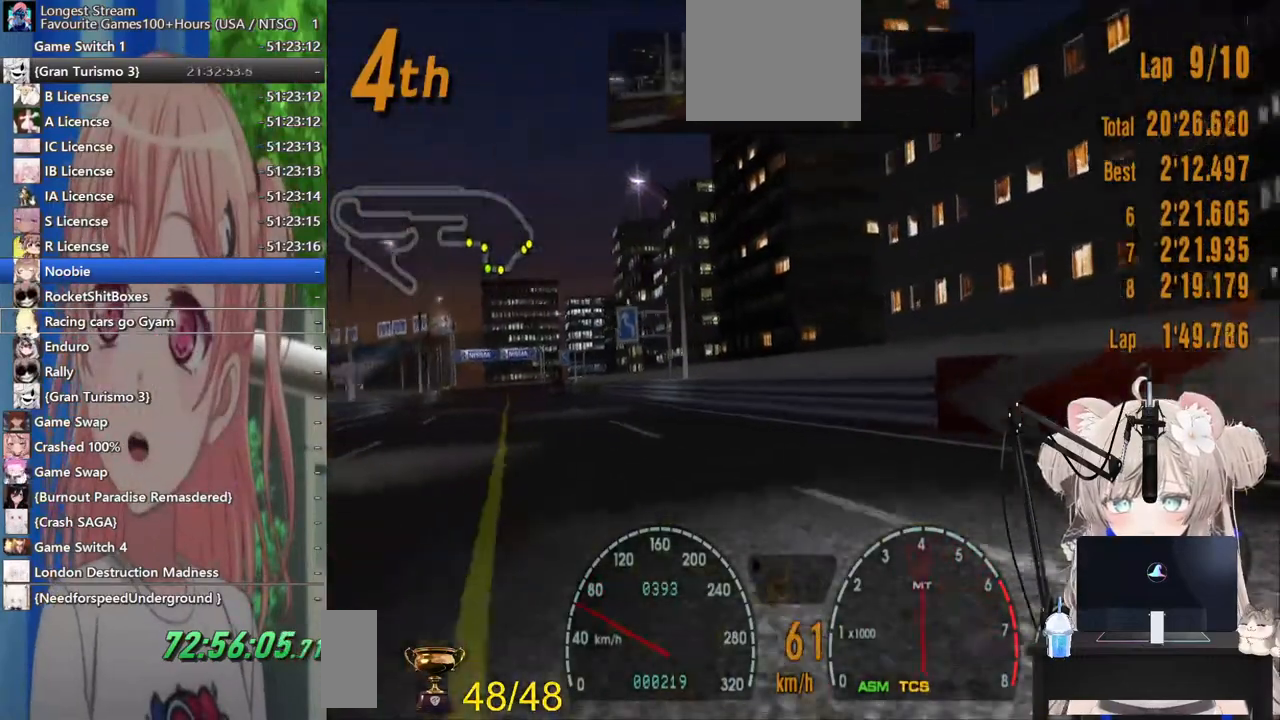
{"dt_ms": 500, "buttons": ["R2"], "left_stick": "left", "right_stick": "center", "events": [[167, "left_stick", "down-left"], [500, "left_stick", "left"]]}
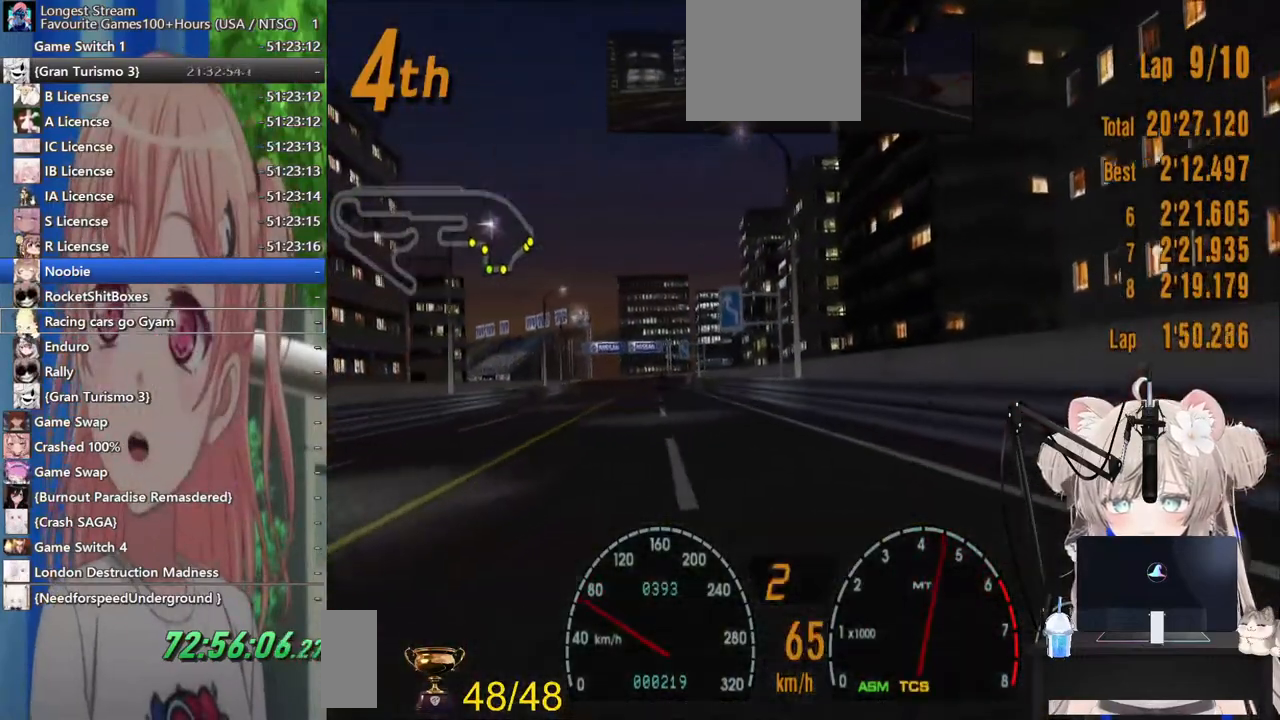
{"dt_ms": 500, "buttons": ["R2"], "left_stick": "center", "right_stick": "center", "events": [[267, "left_stick", "center"]]}
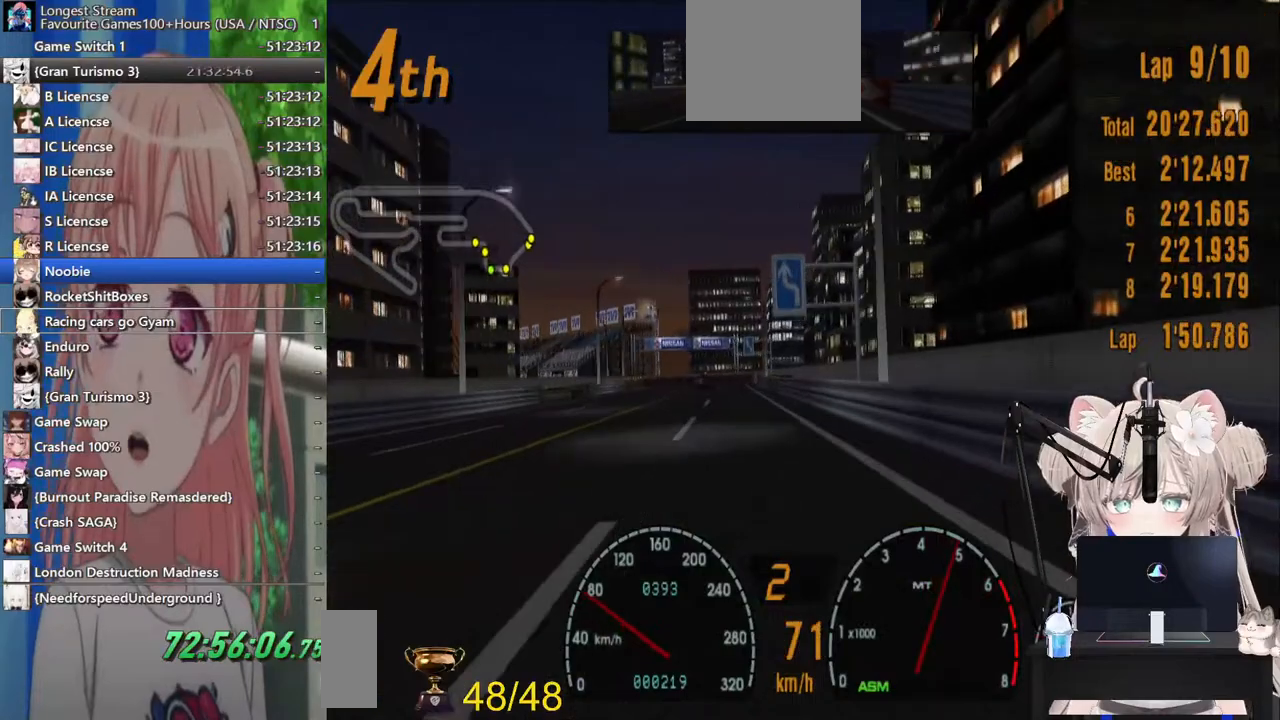
{"dt_ms": 500, "buttons": ["R2"], "left_stick": "center", "right_stick": "center", "events": []}
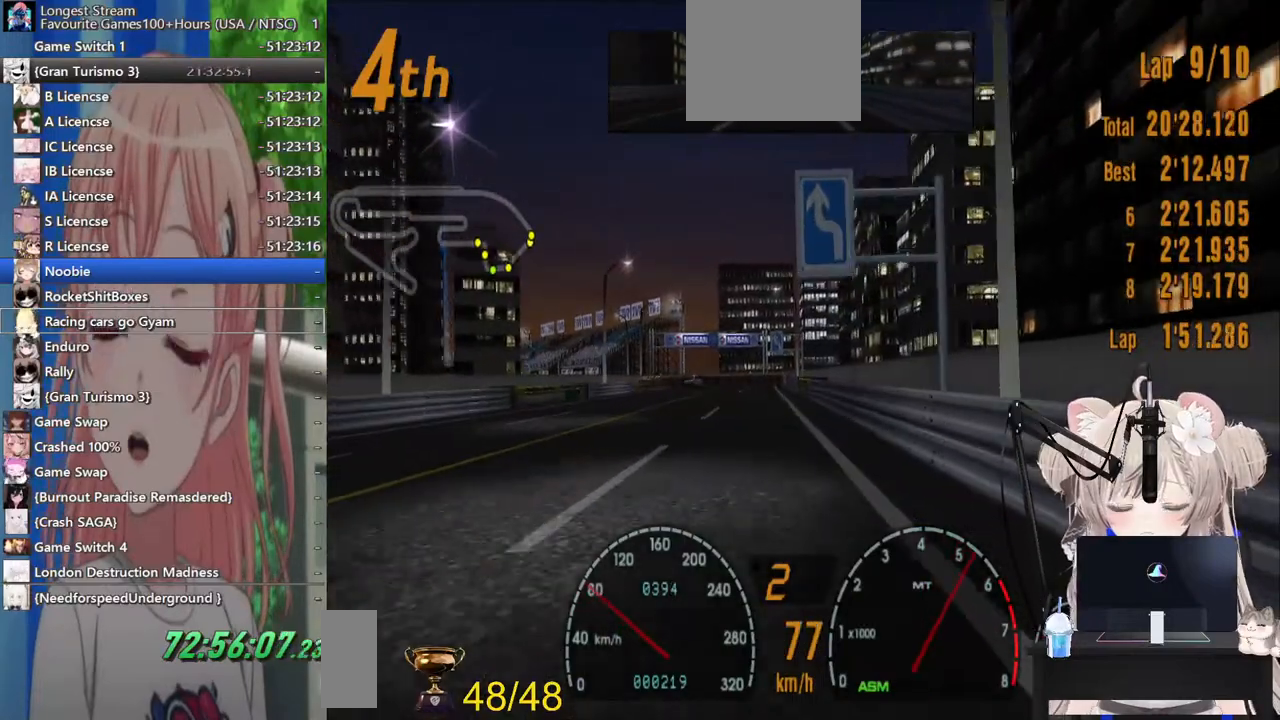
{"dt_ms": 500, "buttons": ["R2"], "left_stick": "center", "right_stick": "center", "events": []}
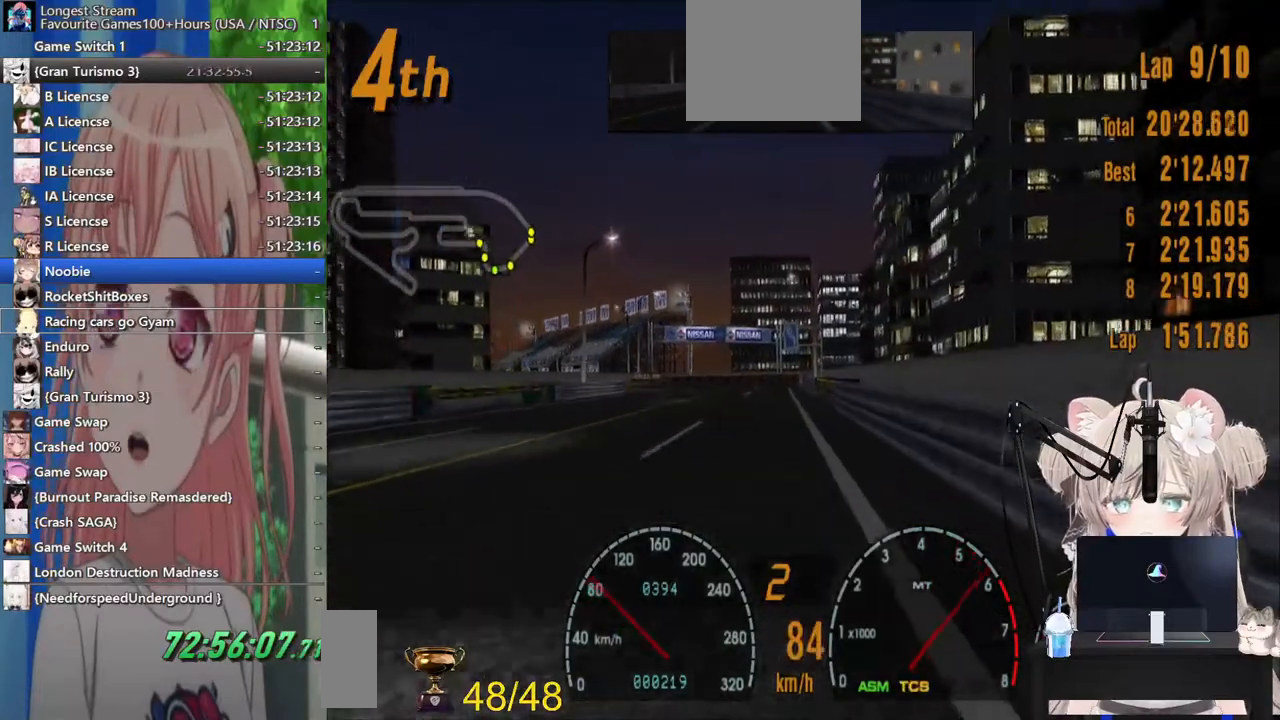
{"dt_ms": 500, "buttons": ["R2"], "left_stick": "center", "right_stick": "center", "events": []}
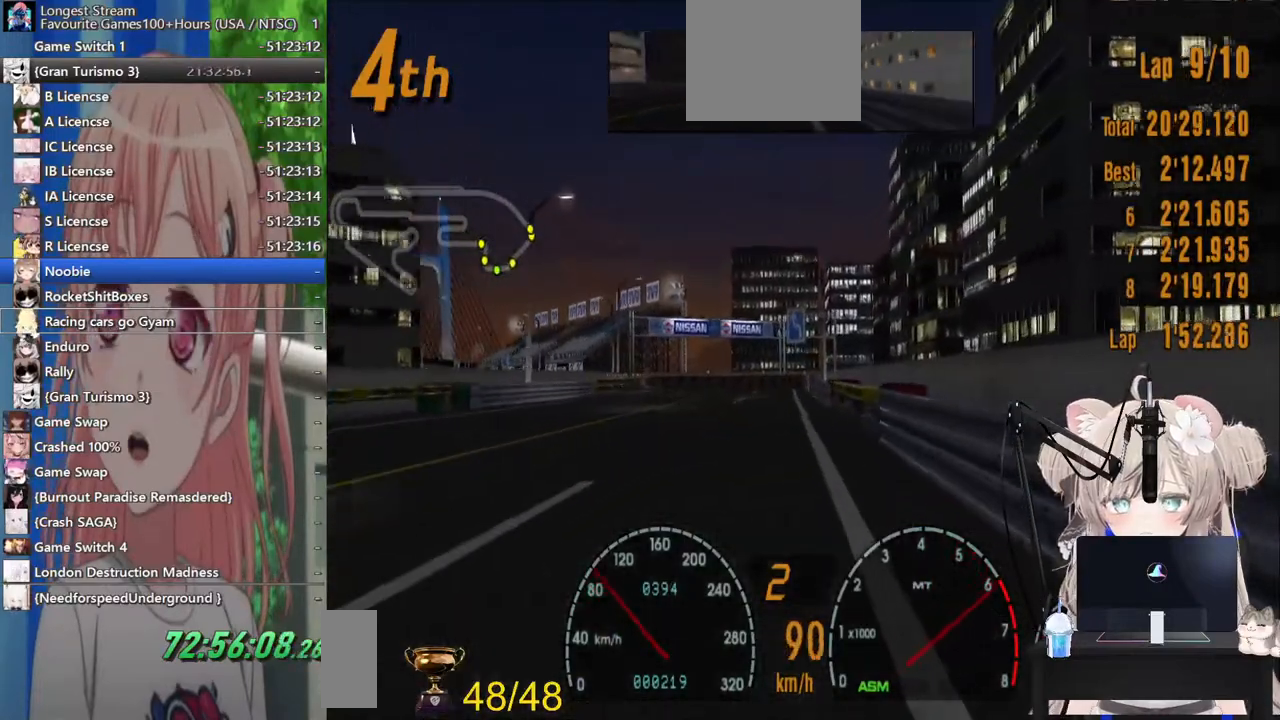
{"dt_ms": 500, "buttons": ["R2"], "left_stick": "center", "right_stick": "center", "events": []}
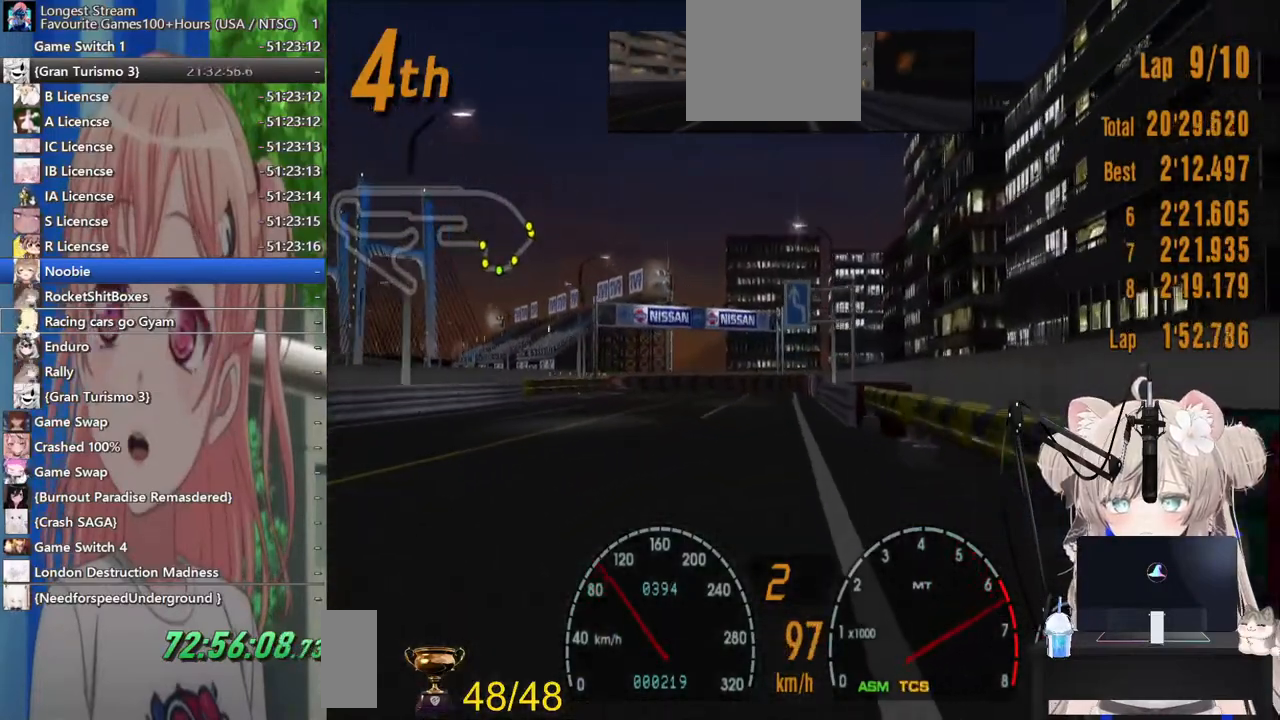
{"dt_ms": 500, "buttons": ["R2"], "left_stick": "center", "right_stick": "center", "events": [[150, "left_stick", "left"], [333, "CROSS", "down"], [483, "CROSS", "up"], [500, "left_stick", "center"]]}
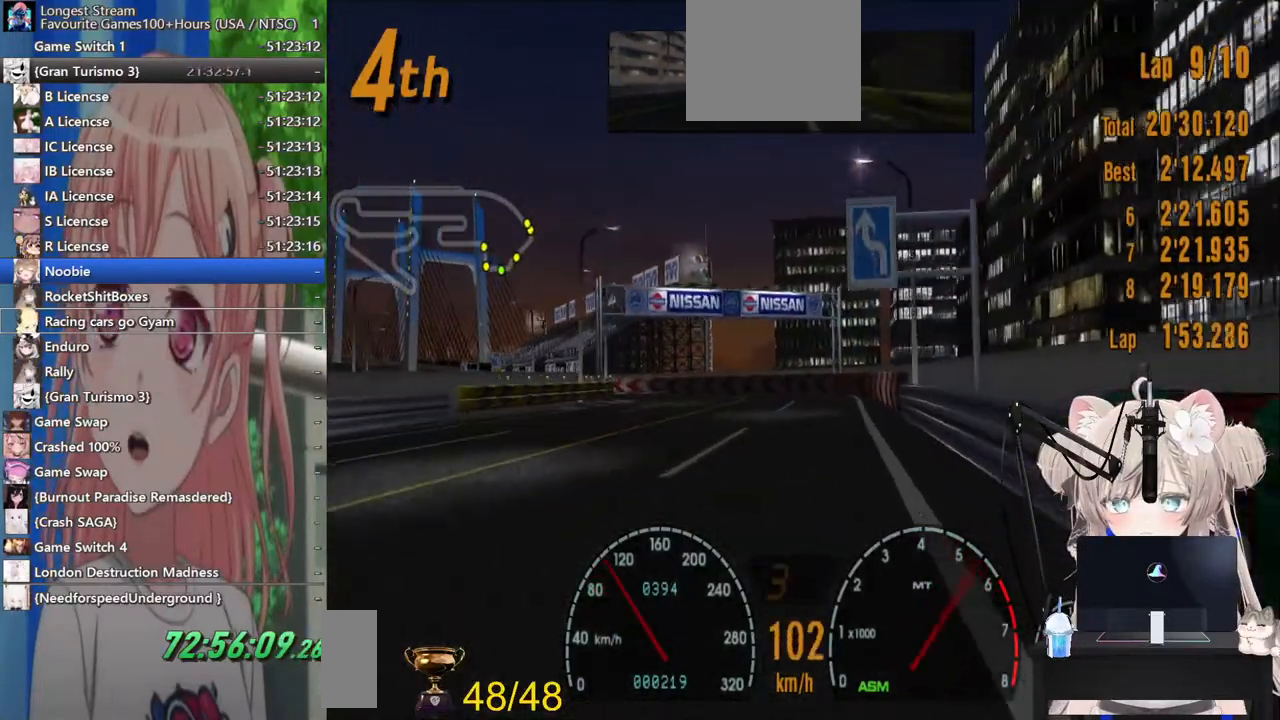
{"dt_ms": 500, "buttons": ["R2"], "left_stick": "left", "right_stick": "center", "events": [[267, "left_stick", "left"]]}
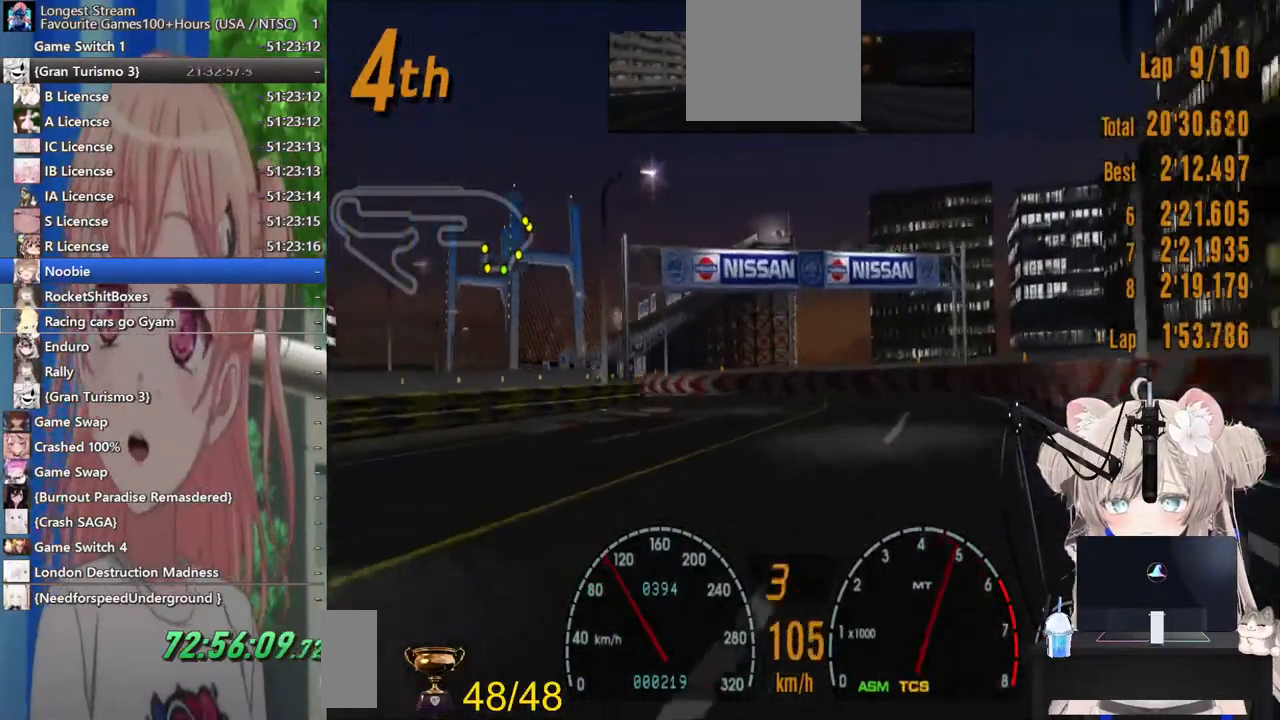
{"dt_ms": 500, "buttons": ["R2"], "left_stick": "left", "right_stick": "center", "events": []}
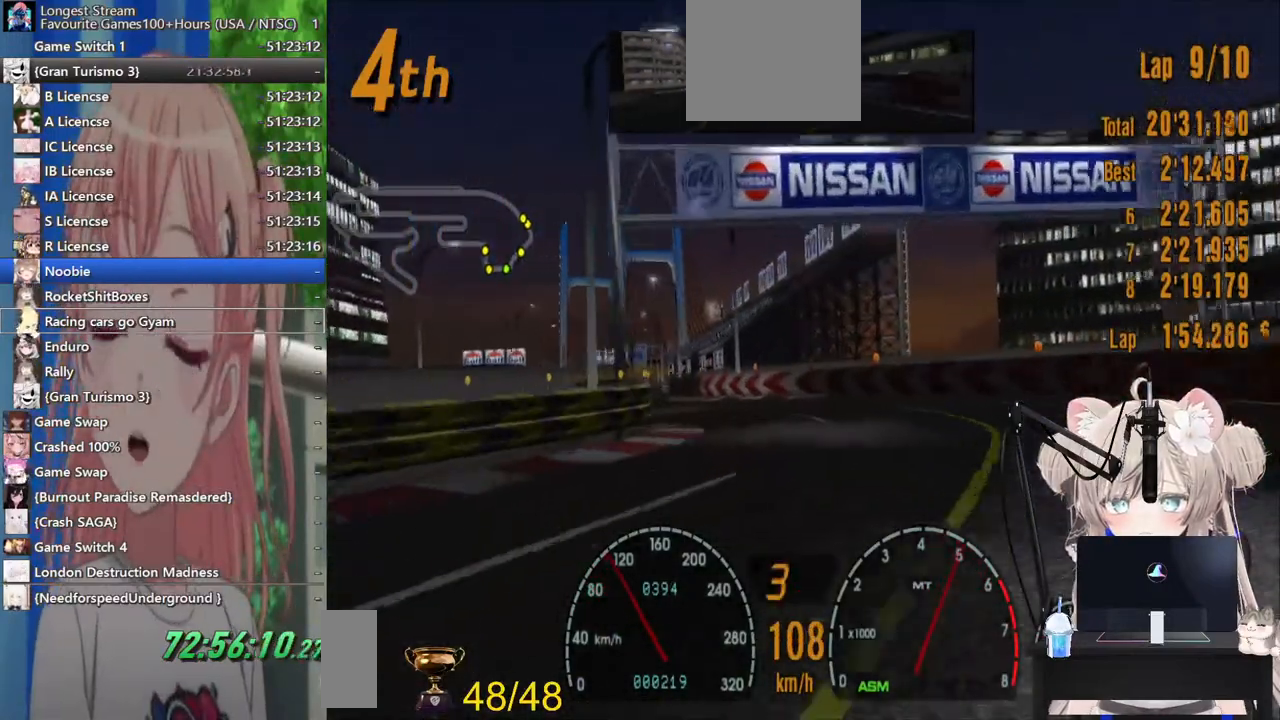
{"dt_ms": 500, "buttons": ["R2"], "left_stick": "left", "right_stick": "center", "events": []}
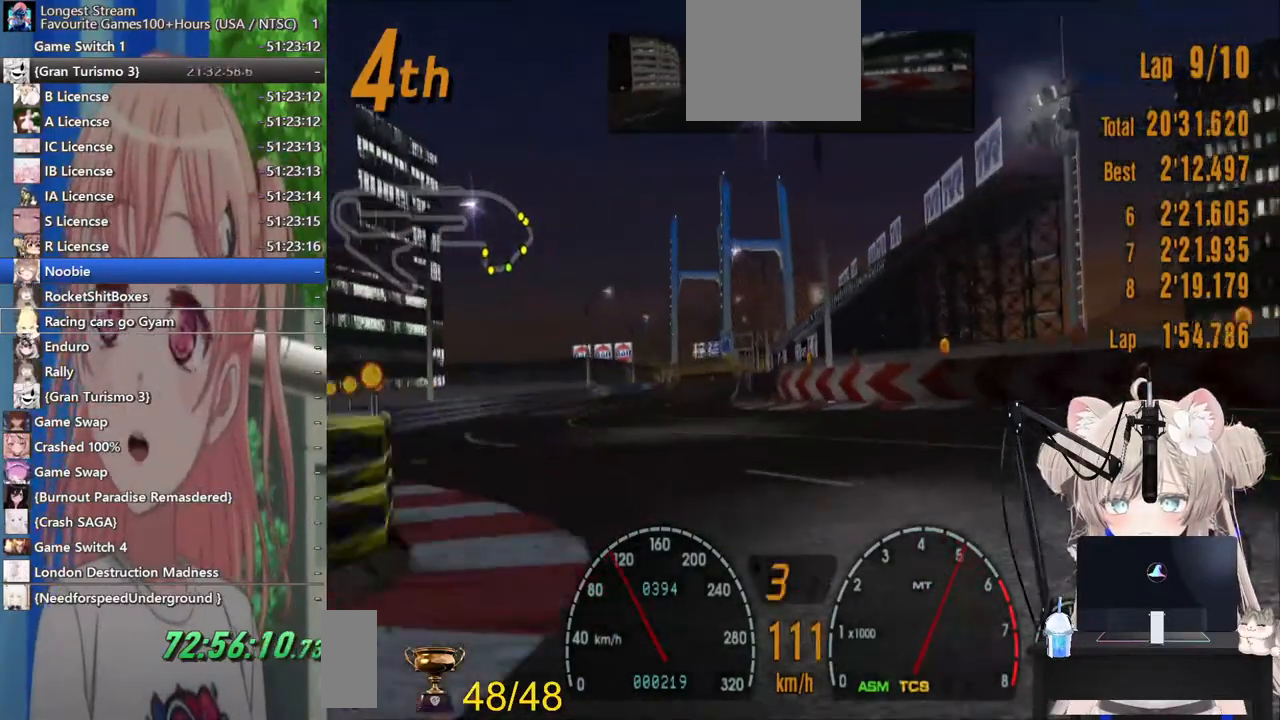
{"dt_ms": 500, "buttons": ["R2"], "left_stick": "left", "right_stick": "center", "events": []}
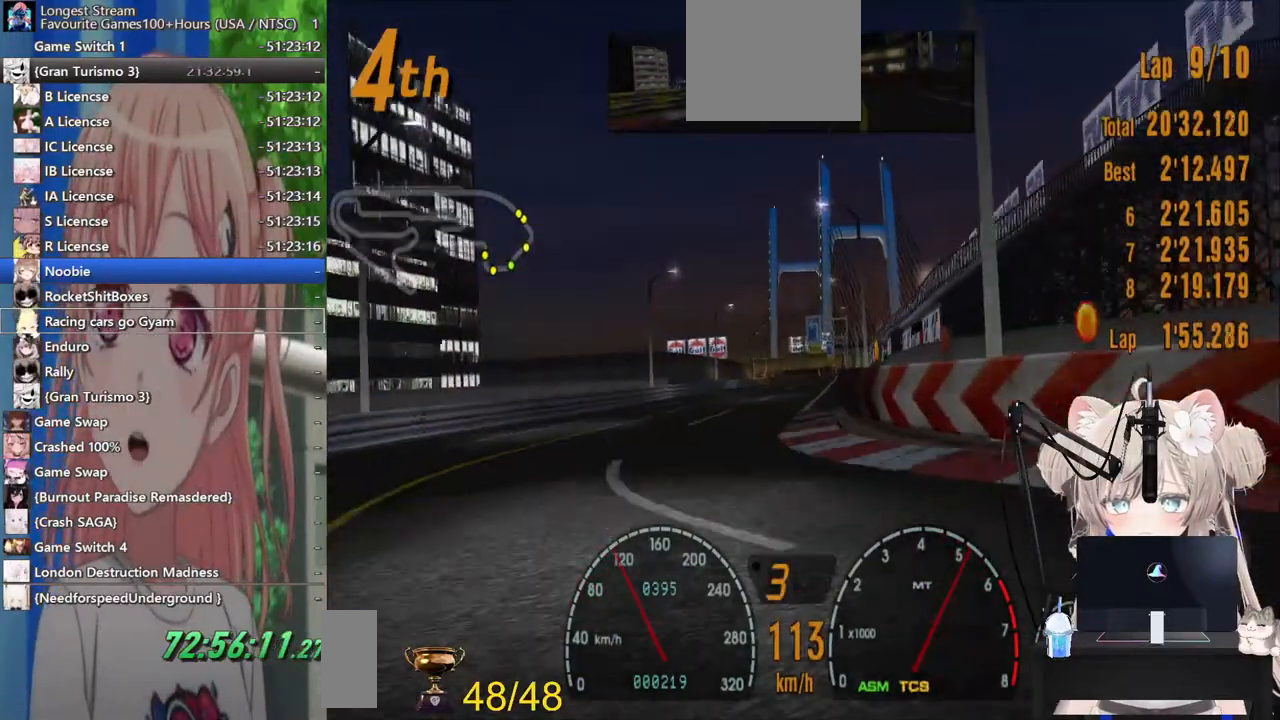
{"dt_ms": 500, "buttons": ["R2"], "left_stick": "right", "right_stick": "center", "events": [[117, "left_stick", "right"]]}
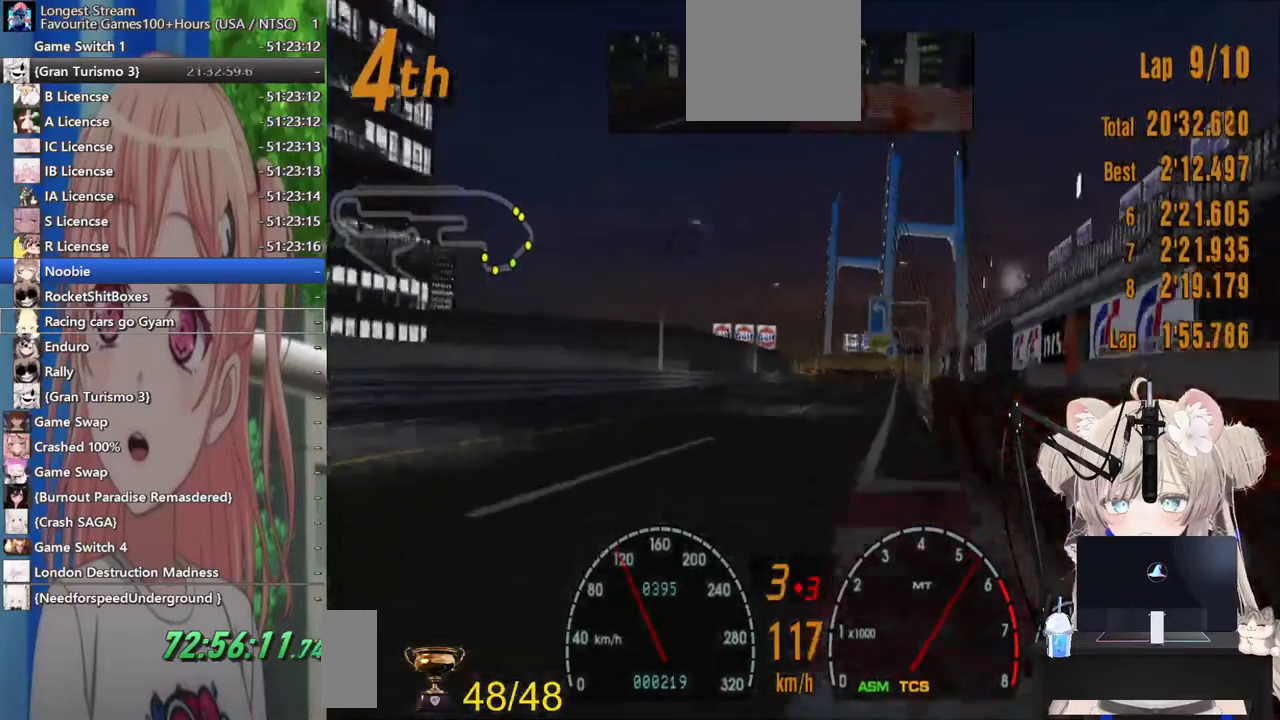
{"dt_ms": 500, "buttons": ["R2"], "left_stick": "center", "right_stick": "center", "events": [[117, "left_stick", "center"], [167, "left_stick", "left"], [233, "left_stick", "center"], [333, "left_stick", "right"], [467, "left_stick", "center"]]}
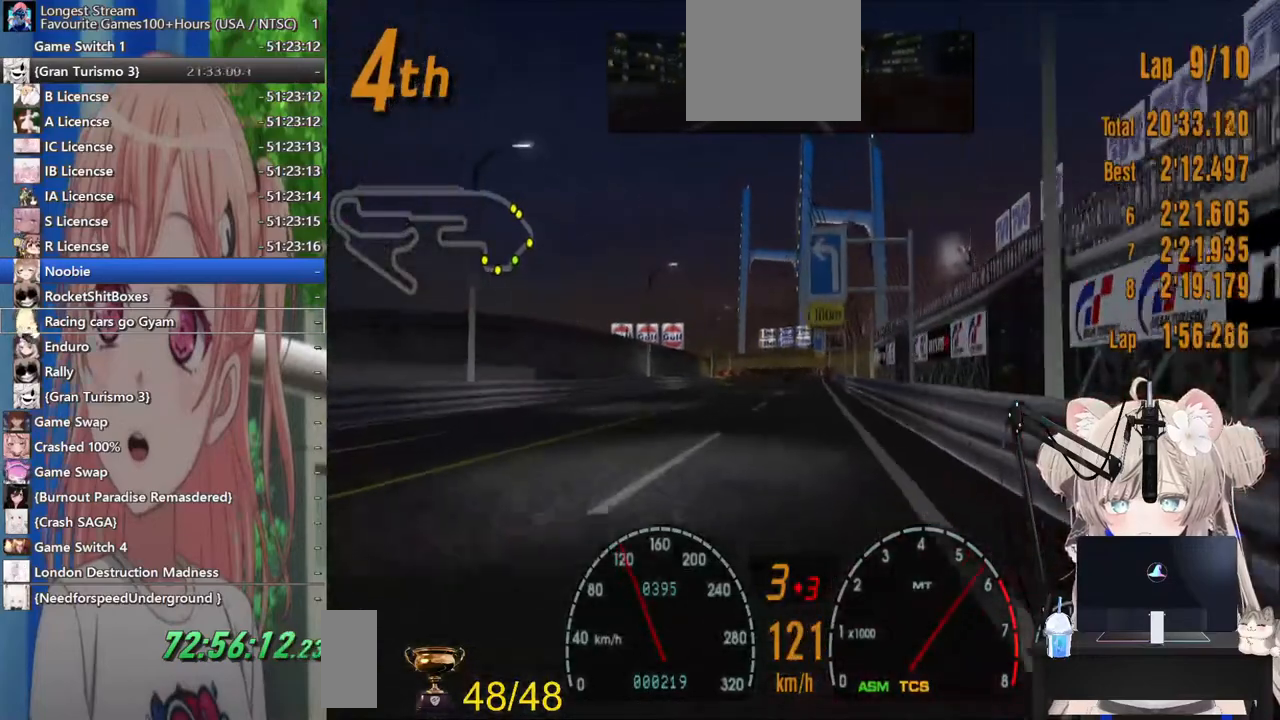
{"dt_ms": 500, "buttons": ["R2"], "left_stick": "right", "right_stick": "center", "events": [[333, "left_stick", "right"]]}
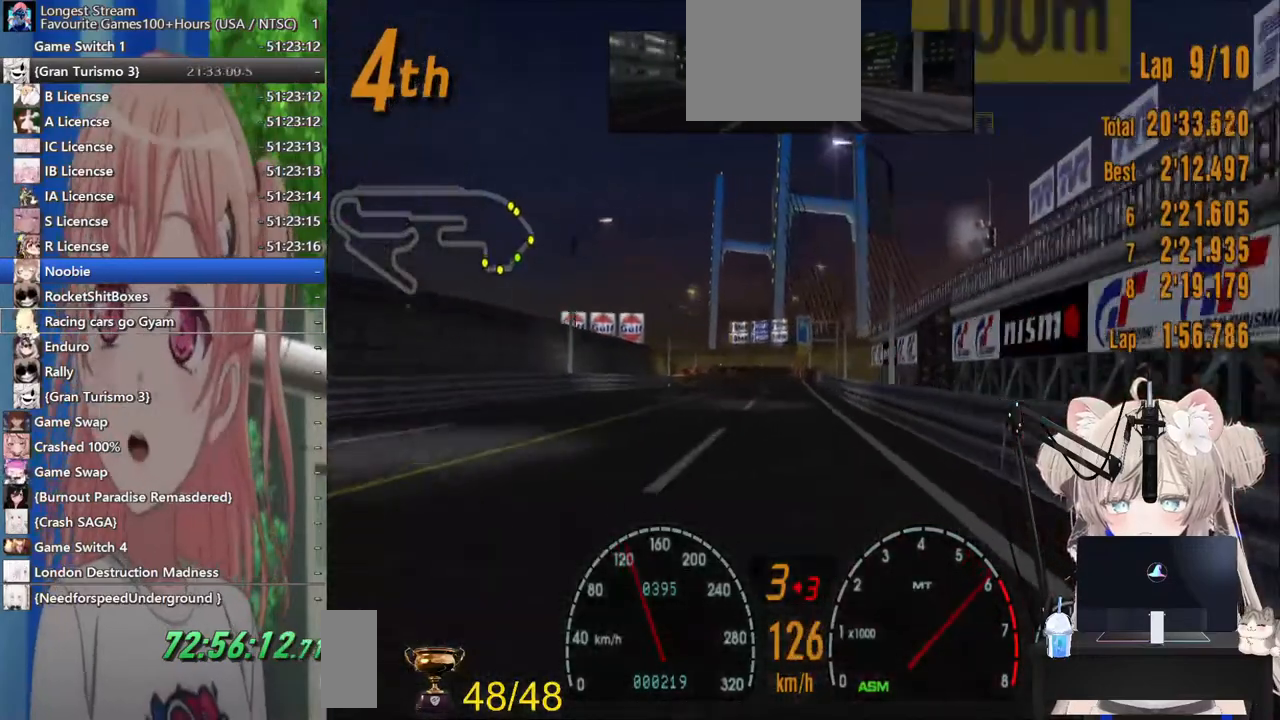
{"dt_ms": 500, "buttons": ["R2"], "left_stick": "center", "right_stick": "center", "events": [[167, "left_stick", "center"], [233, "left_stick", "left"], [333, "left_stick", "center"]]}
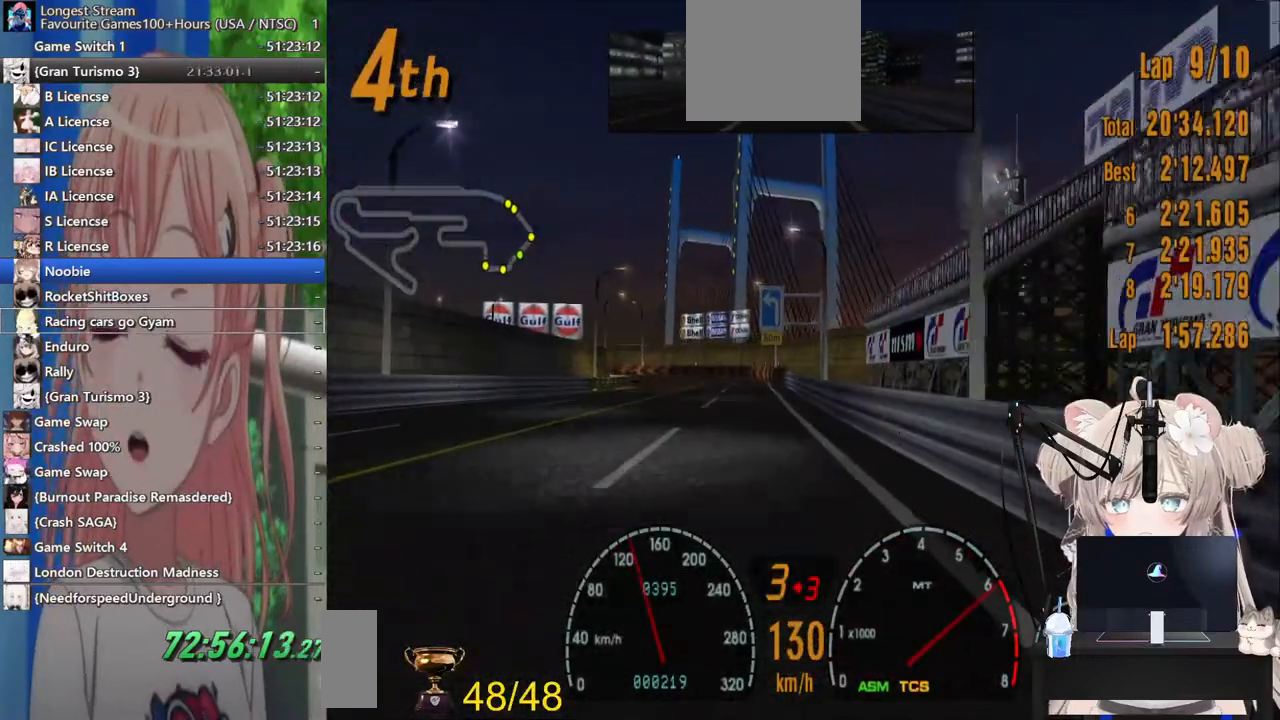
{"dt_ms": 500, "buttons": ["R2"], "left_stick": "center", "right_stick": "center", "events": []}
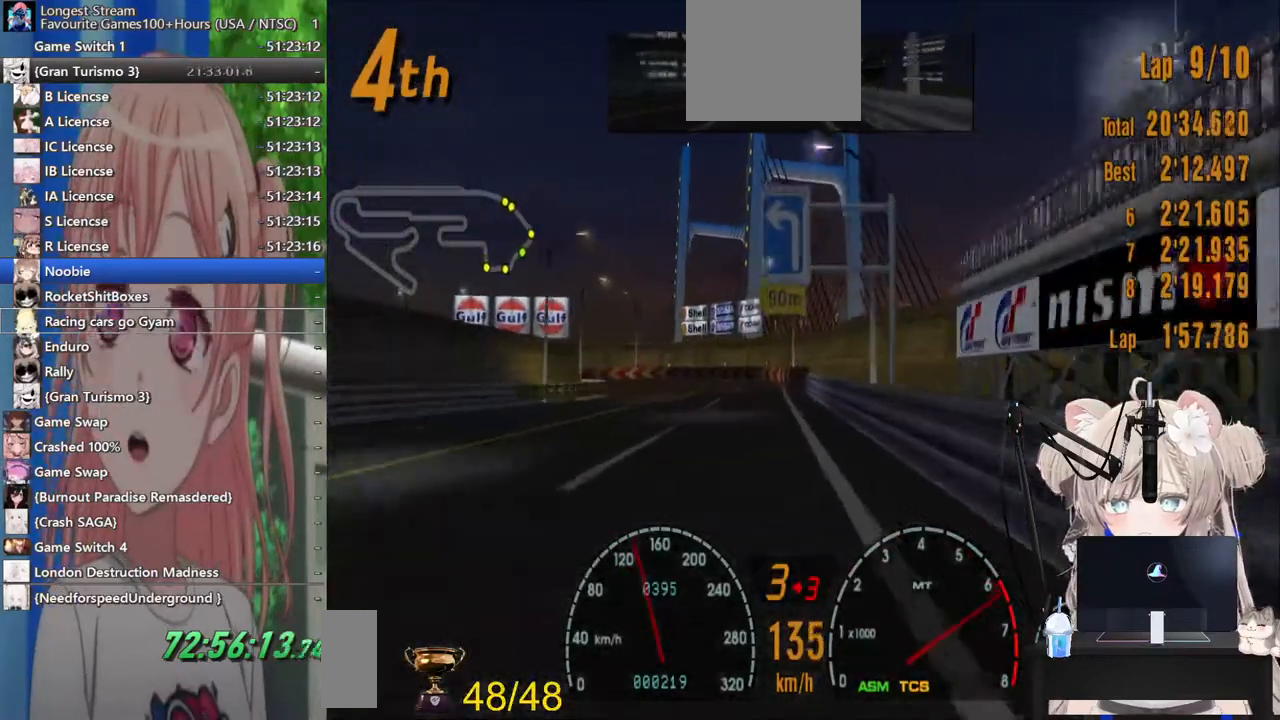
{"dt_ms": 500, "buttons": ["R2"], "left_stick": "center", "right_stick": "center", "events": []}
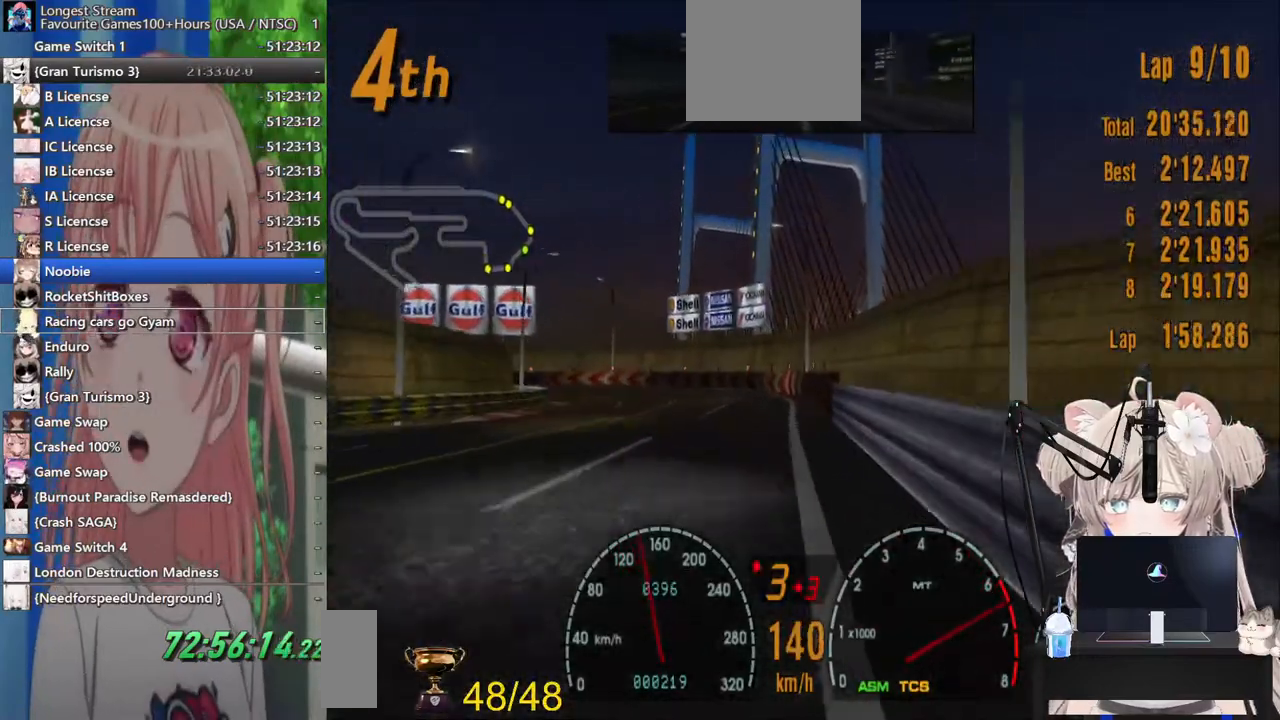
{"dt_ms": 500, "buttons": ["R2"], "left_stick": "left", "right_stick": "center", "events": [[367, "left_stick", "left"]]}
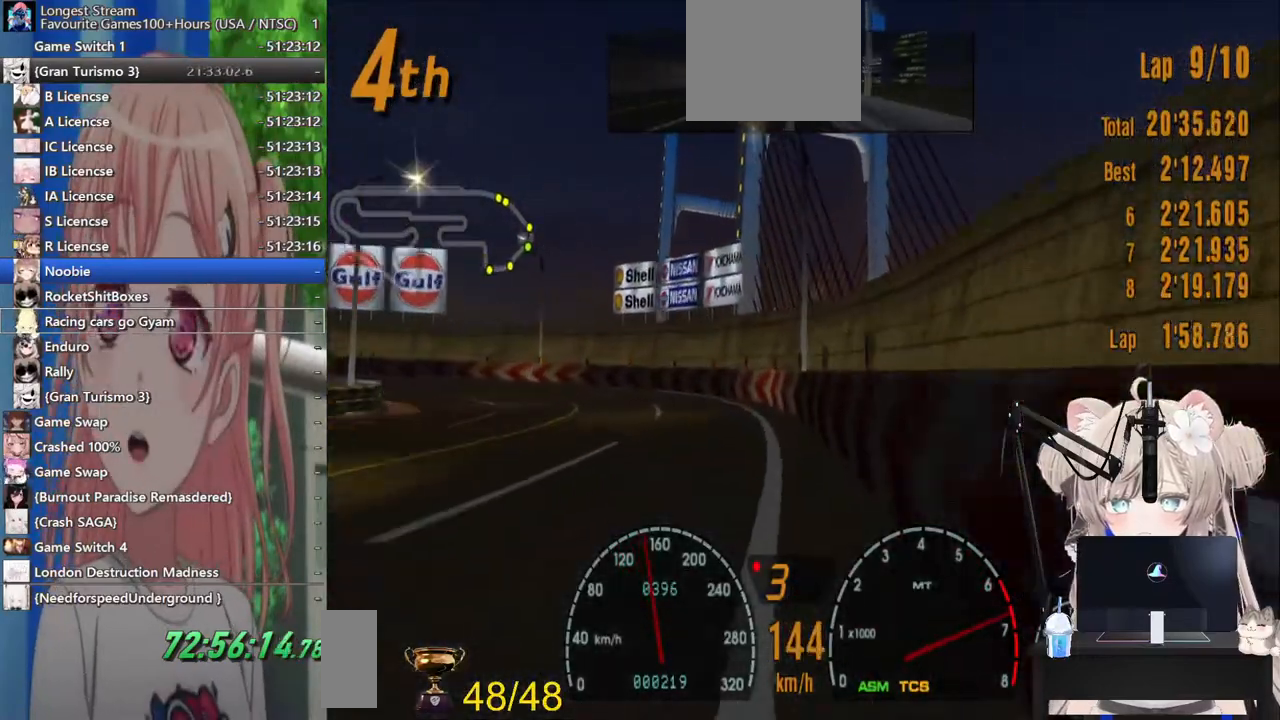
{"dt_ms": 500, "buttons": ["R2"], "left_stick": "left", "right_stick": "center", "events": []}